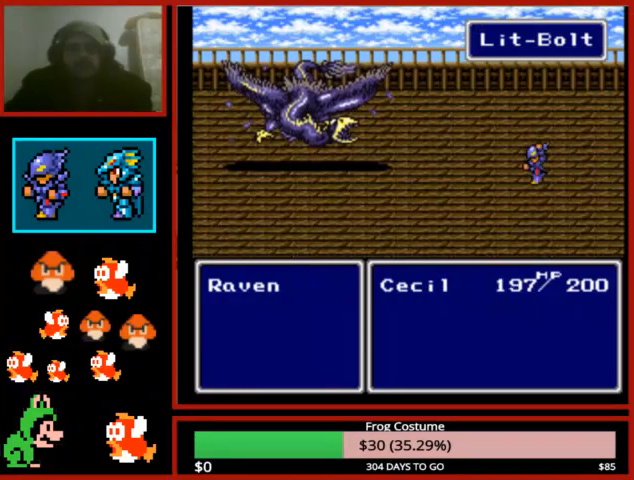
Gameplay with a controller (PlayStation layout); each line is a JSON object with the inputs held at the frame after it. "events" lists button and stick changes between this image and that frame as [ms after this image, input, new state], when the widget could be followed in between.
{"buttons": [], "left_stick": "center", "right_stick": "center", "events": []}
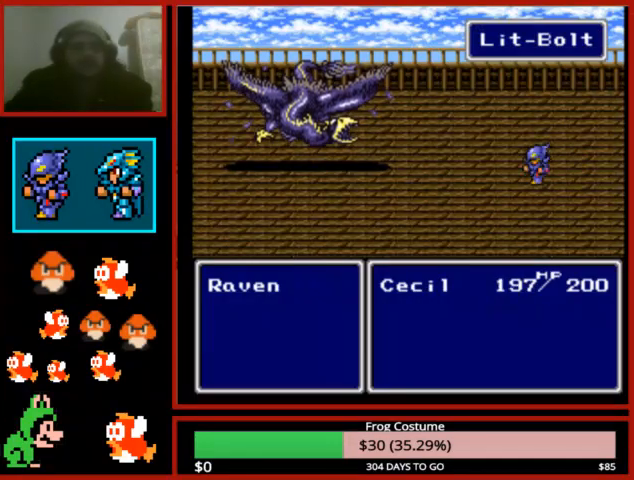
{"buttons": [], "left_stick": "center", "right_stick": "center", "events": []}
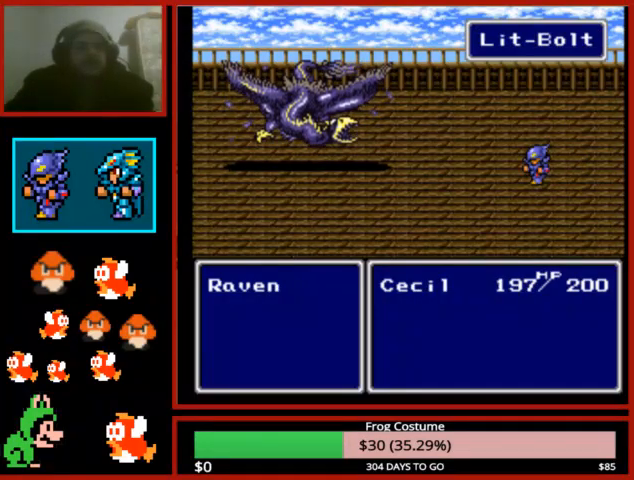
{"buttons": [], "left_stick": "up-left", "right_stick": "center", "events": [[500, "left_stick", "up-left"]]}
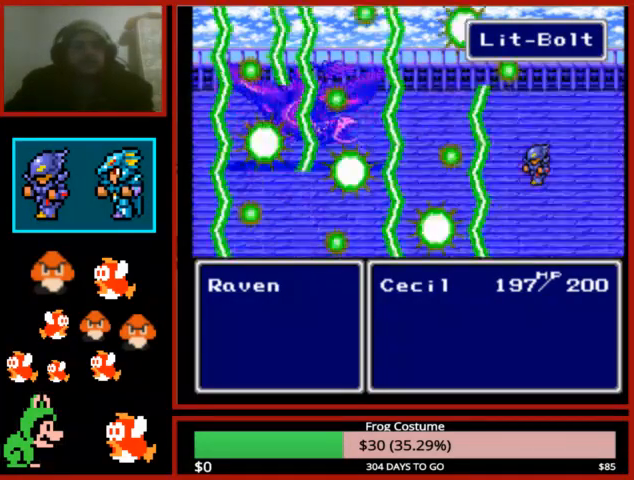
{"buttons": ["DPAD_UP", "DPAD_LEFT"], "left_stick": "center", "right_stick": "center", "events": [[300, "DPAD_RIGHT", "down"], [333, "DPAD_DOWN", "down"], [333, "left_stick", "center"], [433, "DPAD_DOWN", "up"], [467, "DPAD_LEFT", "down"], [467, "DPAD_RIGHT", "up"], [467, "DPAD_UP", "down"]]}
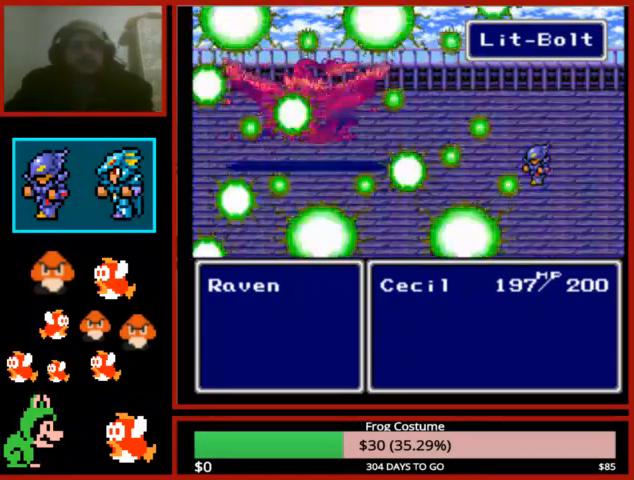
{"buttons": [], "left_stick": "center", "right_stick": "center", "events": [[33, "DPAD_UP", "up"], [133, "DPAD_LEFT", "up"]]}